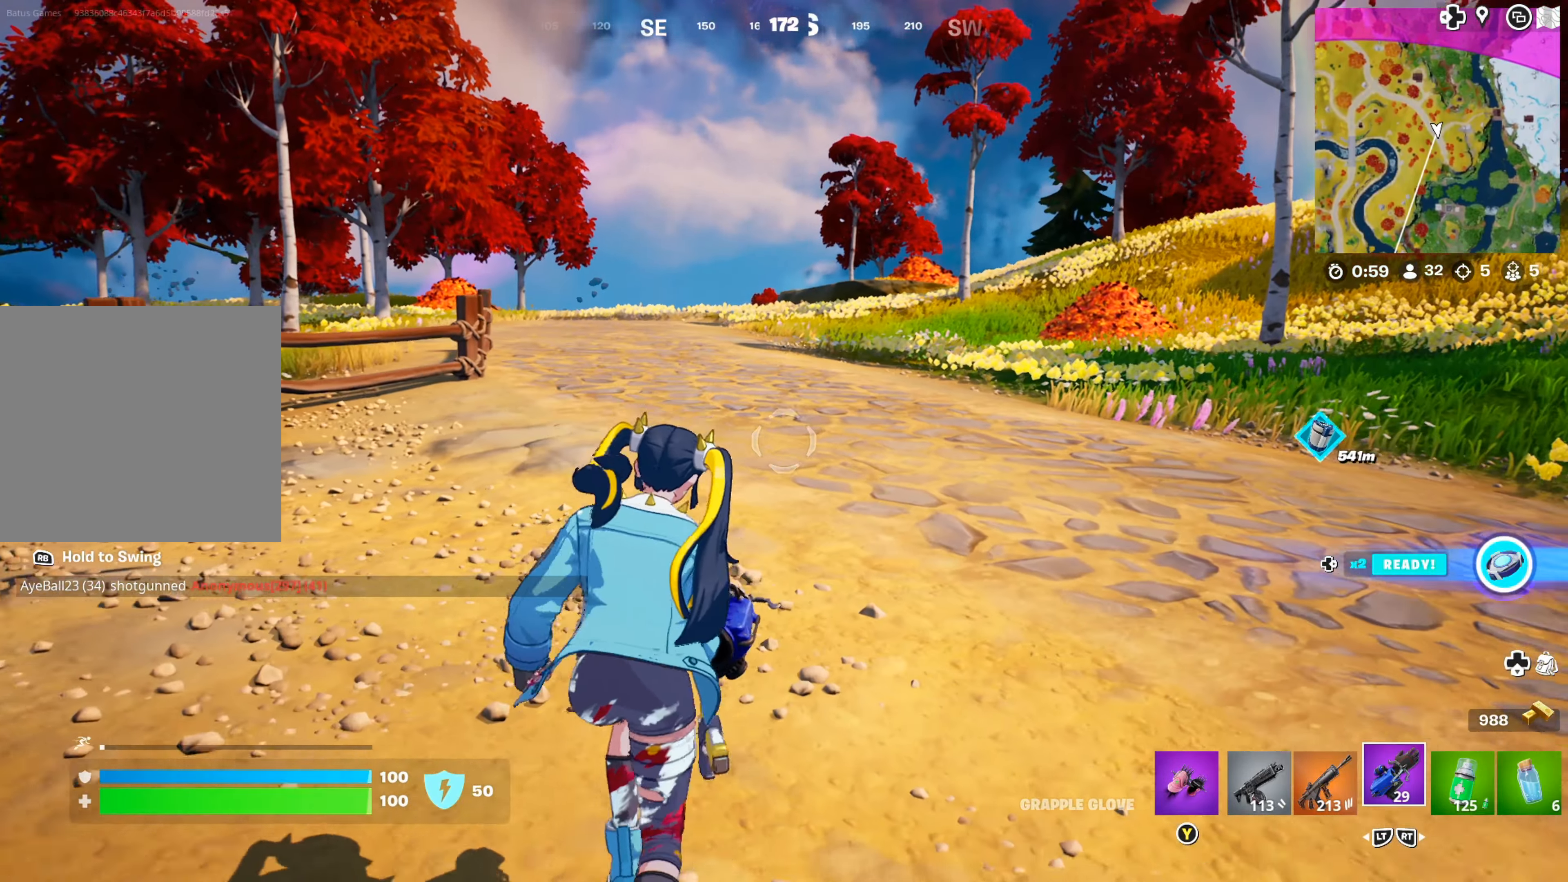
Gameplay with a controller (Xbox layout); each line is a JSON object with the inputs held at the frame after it. "events" lists button and stick changes between this image and that frame as [ms after this image, input, new state], when the widget could be followed in between.
{"buttons": [], "left_stick": "up", "right_stick": "center", "events": [[33, "right_stick", "right"], [183, "right_stick", "center"]]}
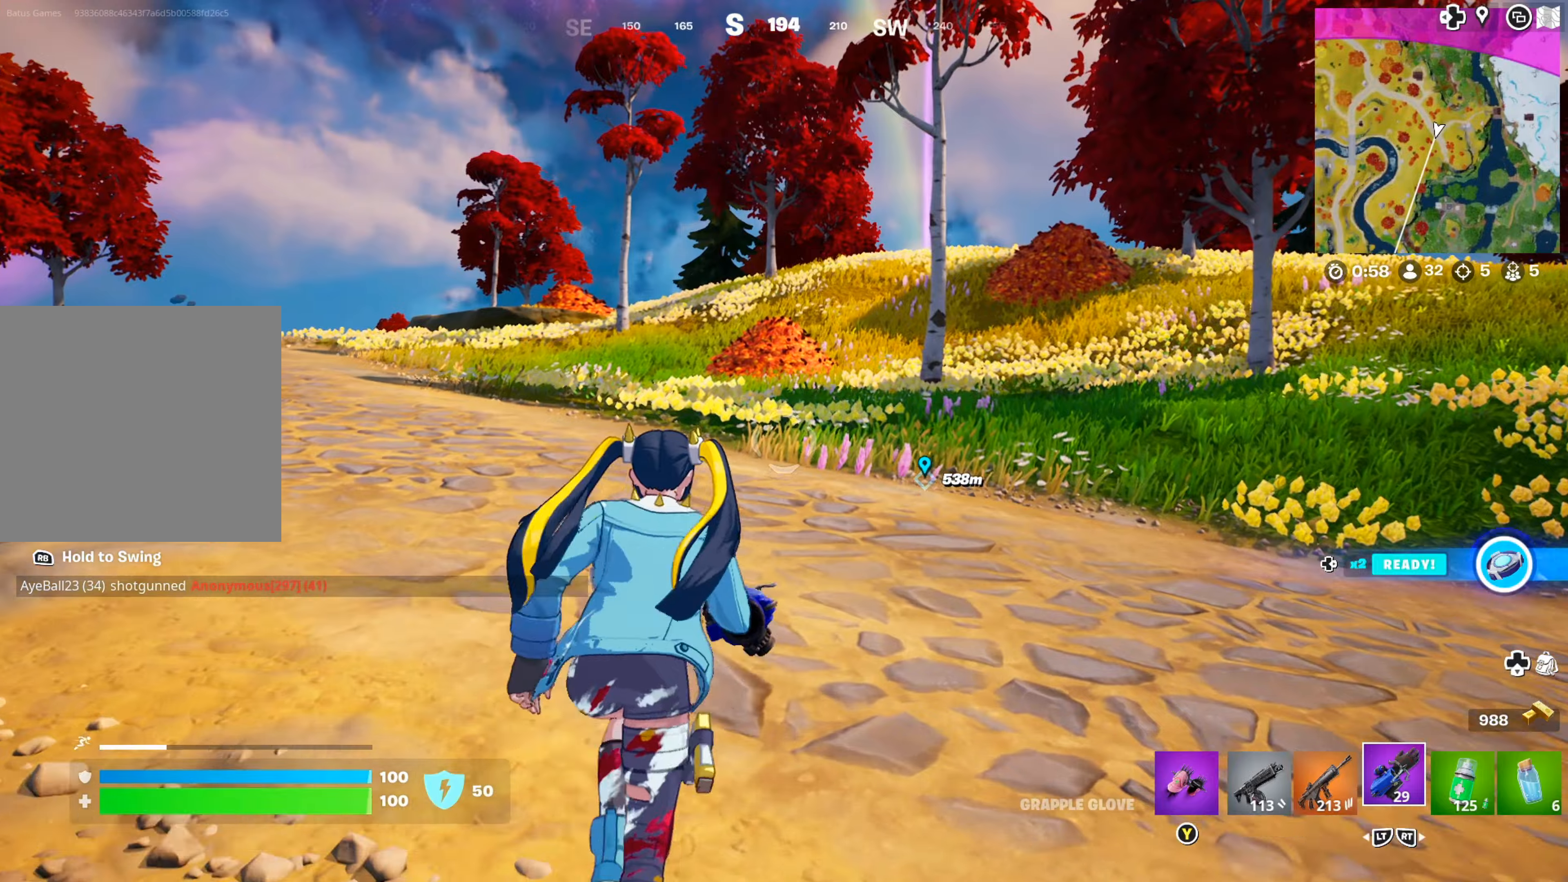
{"buttons": [], "left_stick": "up", "right_stick": "center", "events": []}
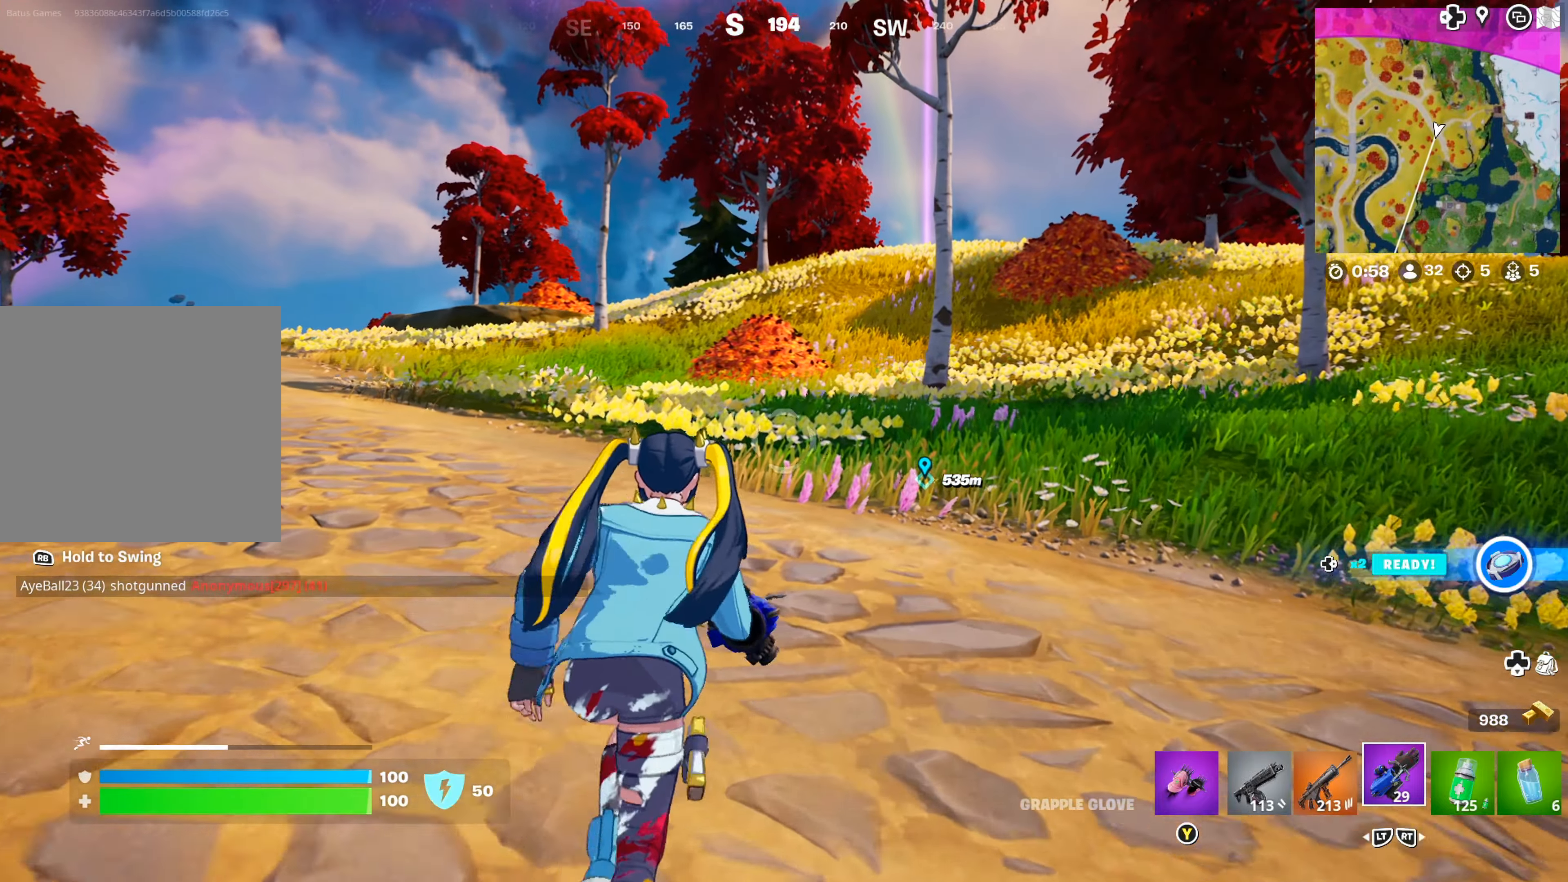
{"buttons": [], "left_stick": "up", "right_stick": "center", "events": []}
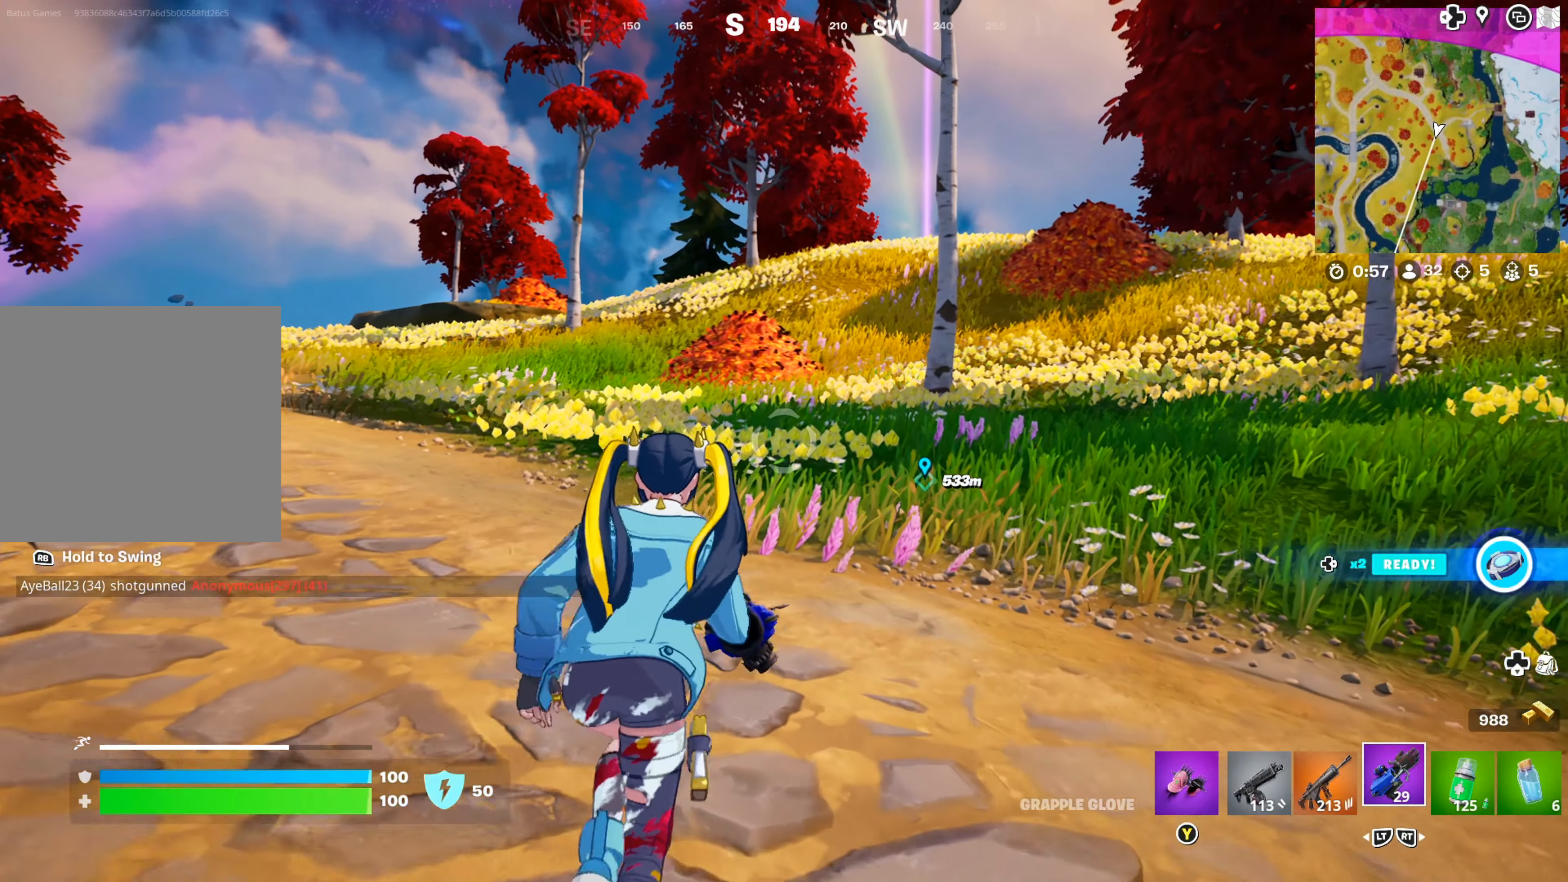
{"buttons": [], "left_stick": "up", "right_stick": "center", "events": []}
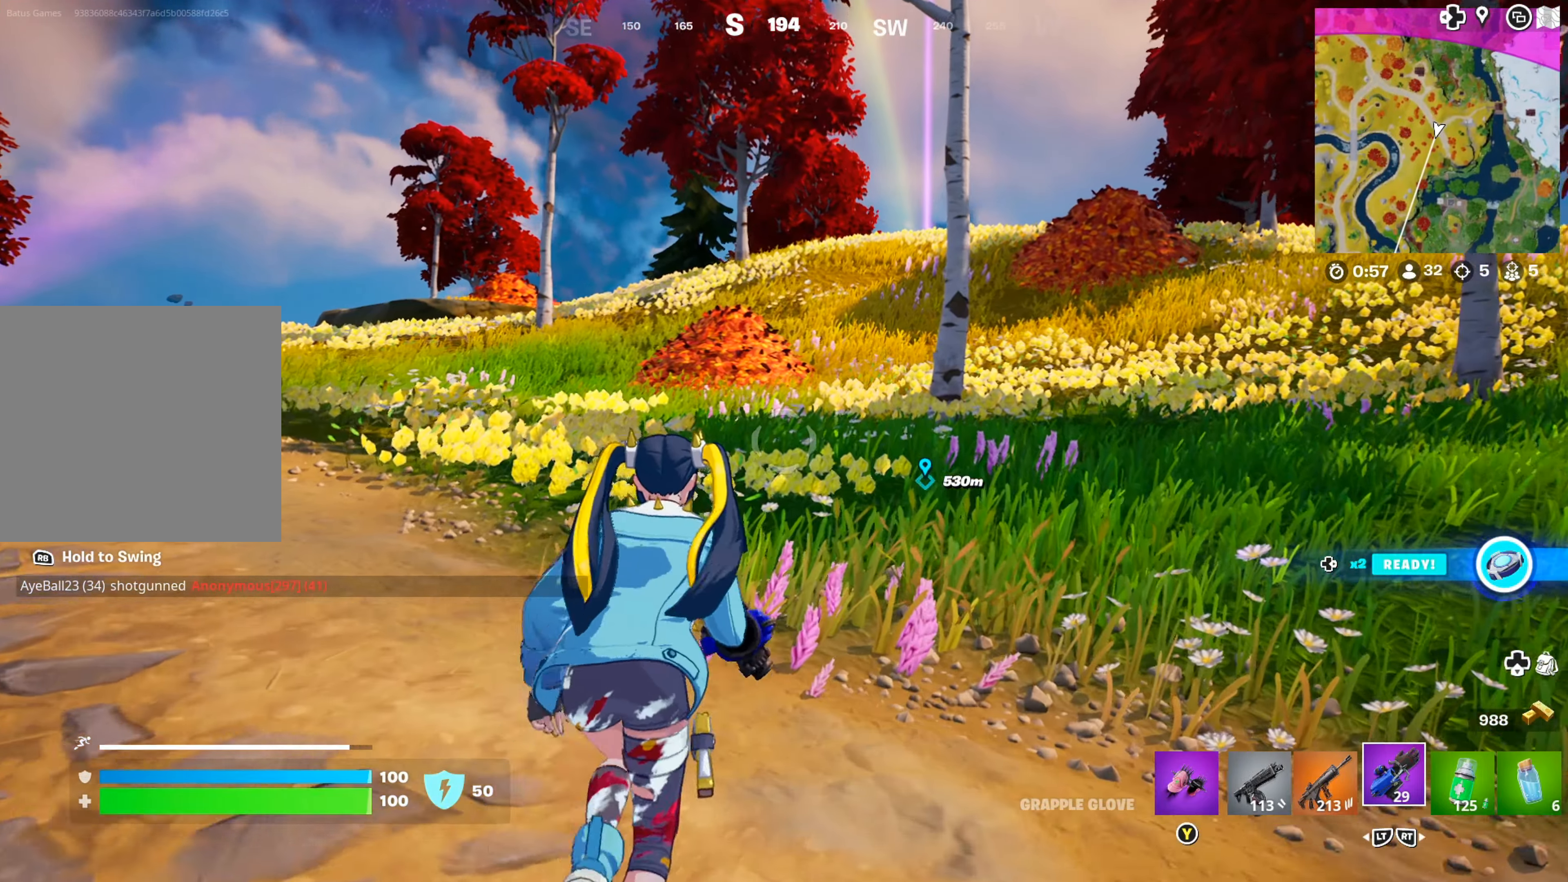
{"buttons": [], "left_stick": "up", "right_stick": "center", "events": []}
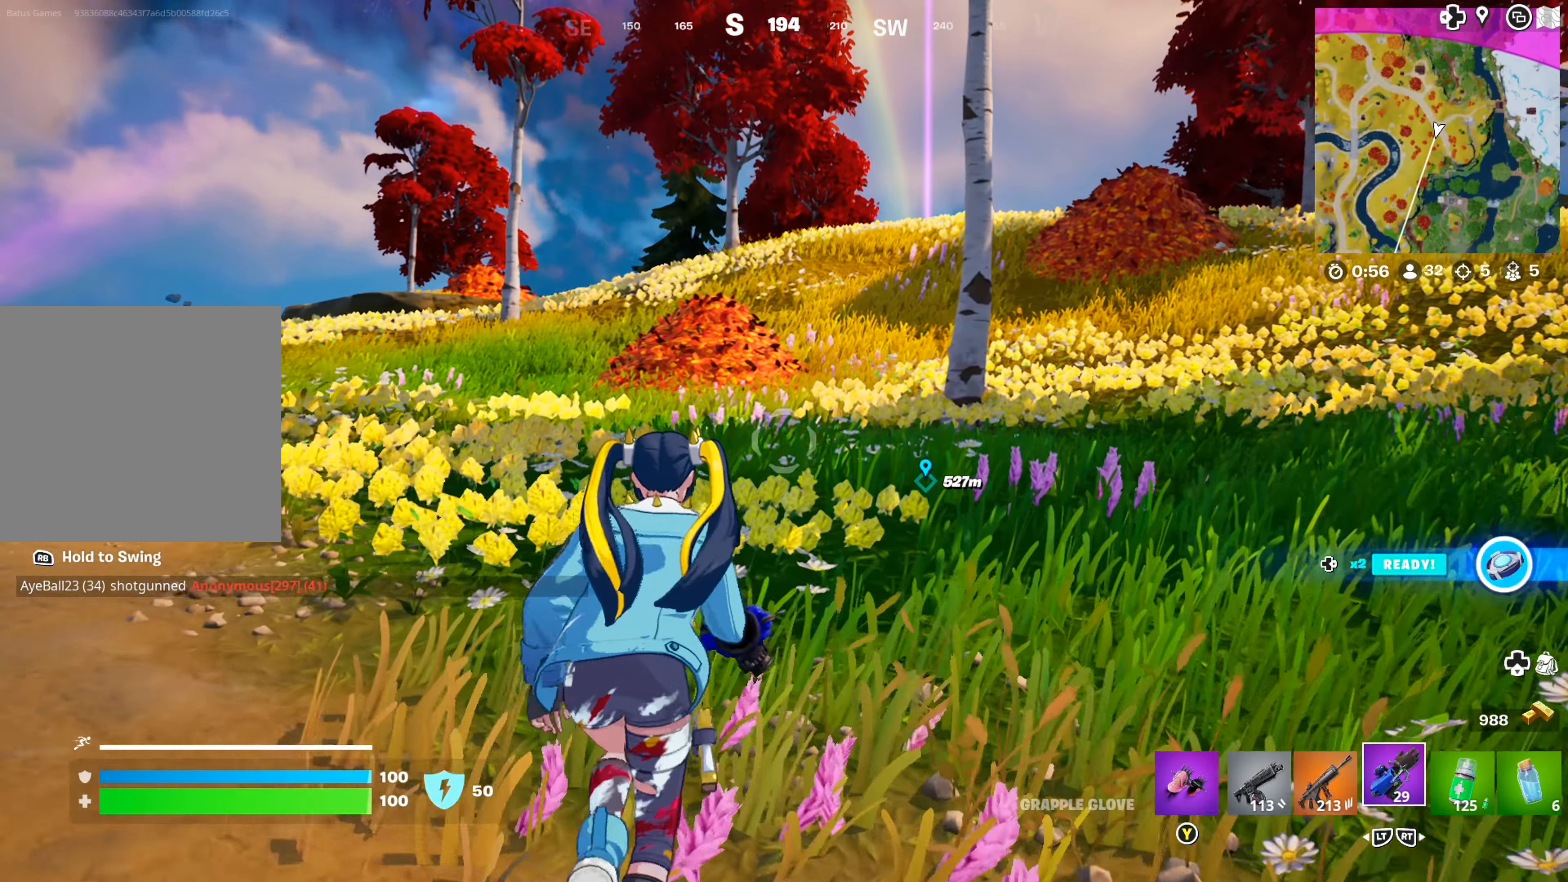
{"buttons": [], "left_stick": "up", "right_stick": "center", "events": []}
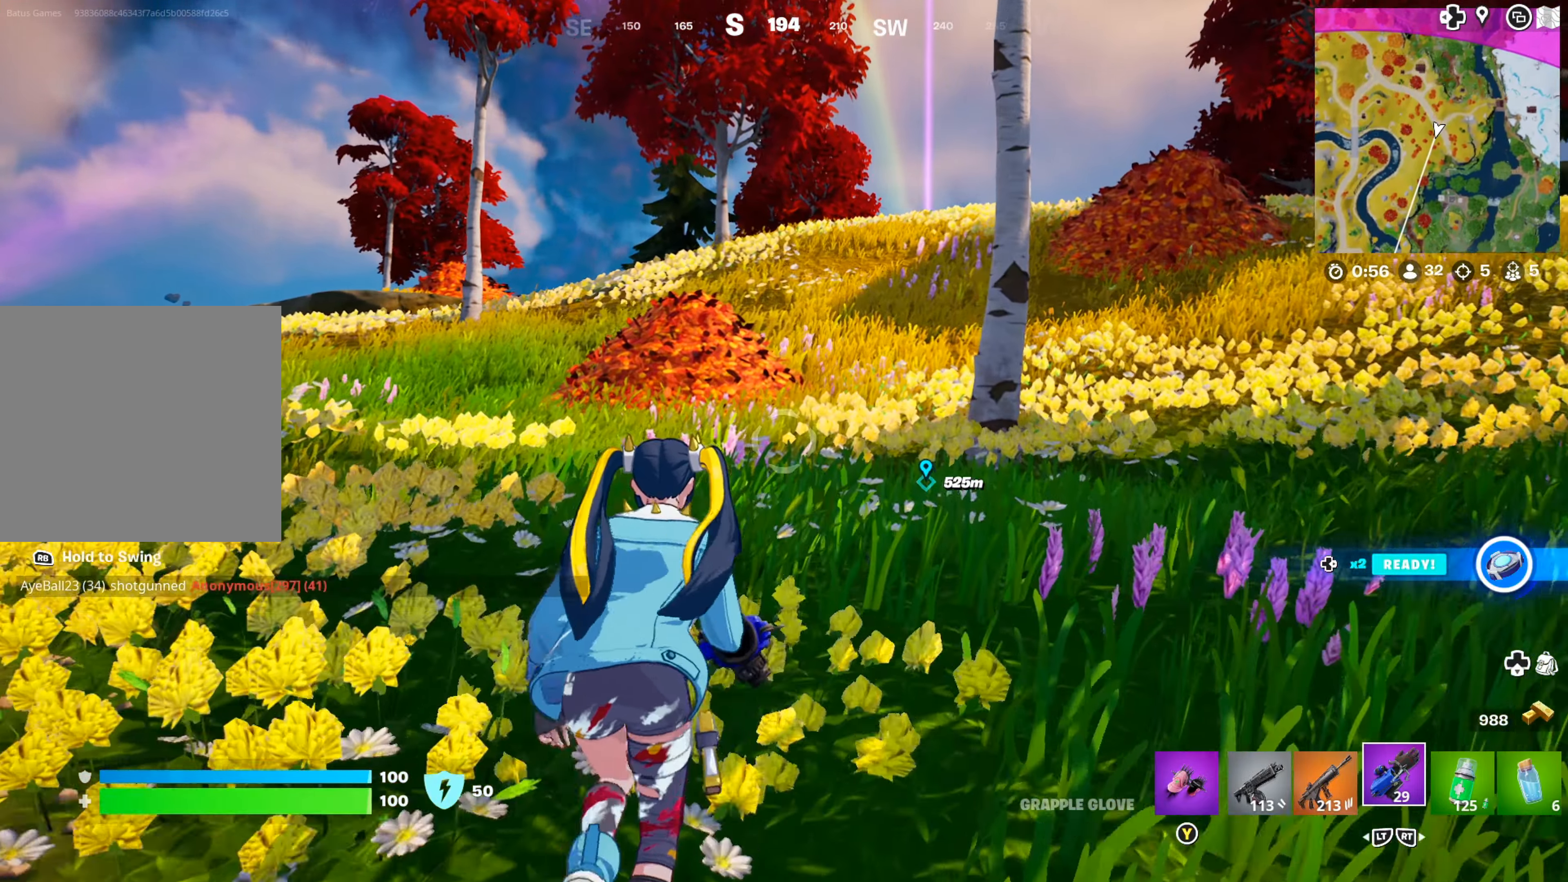
{"buttons": [], "left_stick": "up", "right_stick": "center", "events": []}
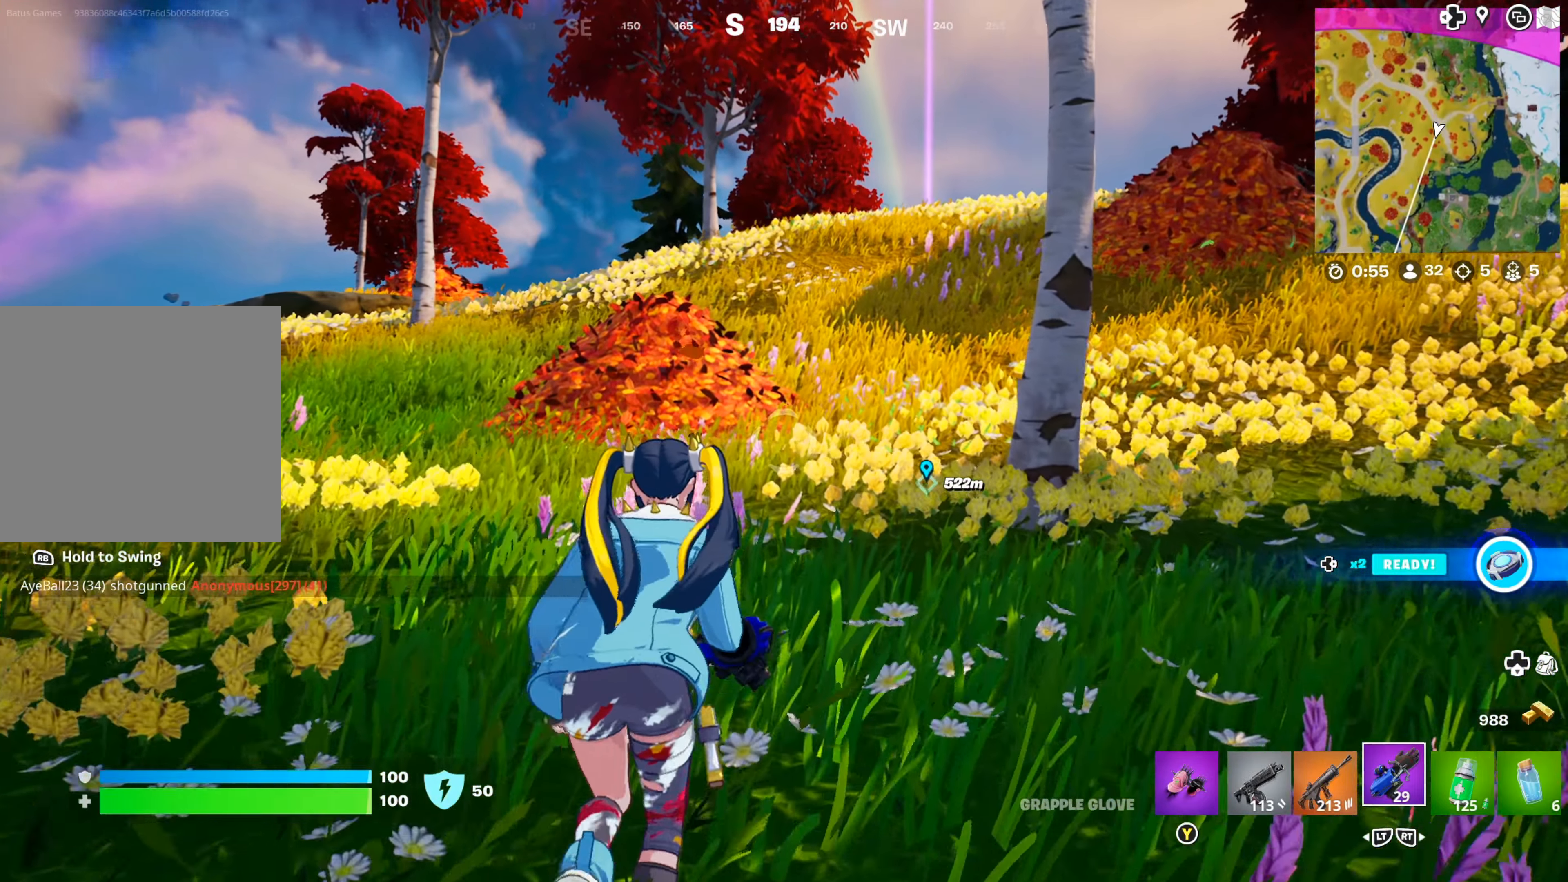
{"buttons": [], "left_stick": "up", "right_stick": "center", "events": []}
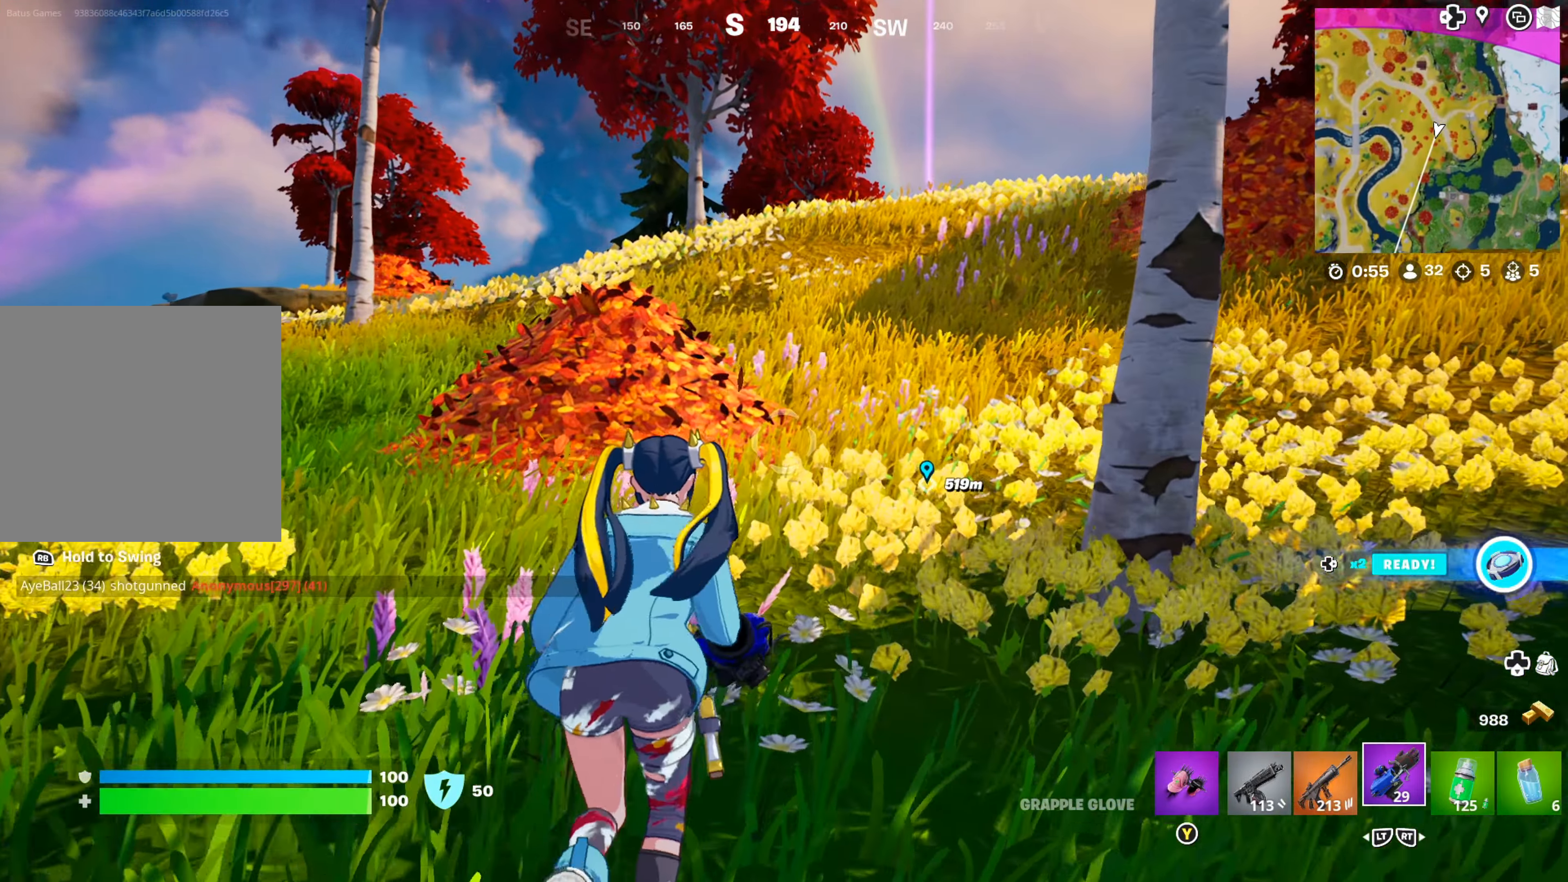
{"buttons": [], "left_stick": "up", "right_stick": "right", "events": [[467, "right_stick", "right"]]}
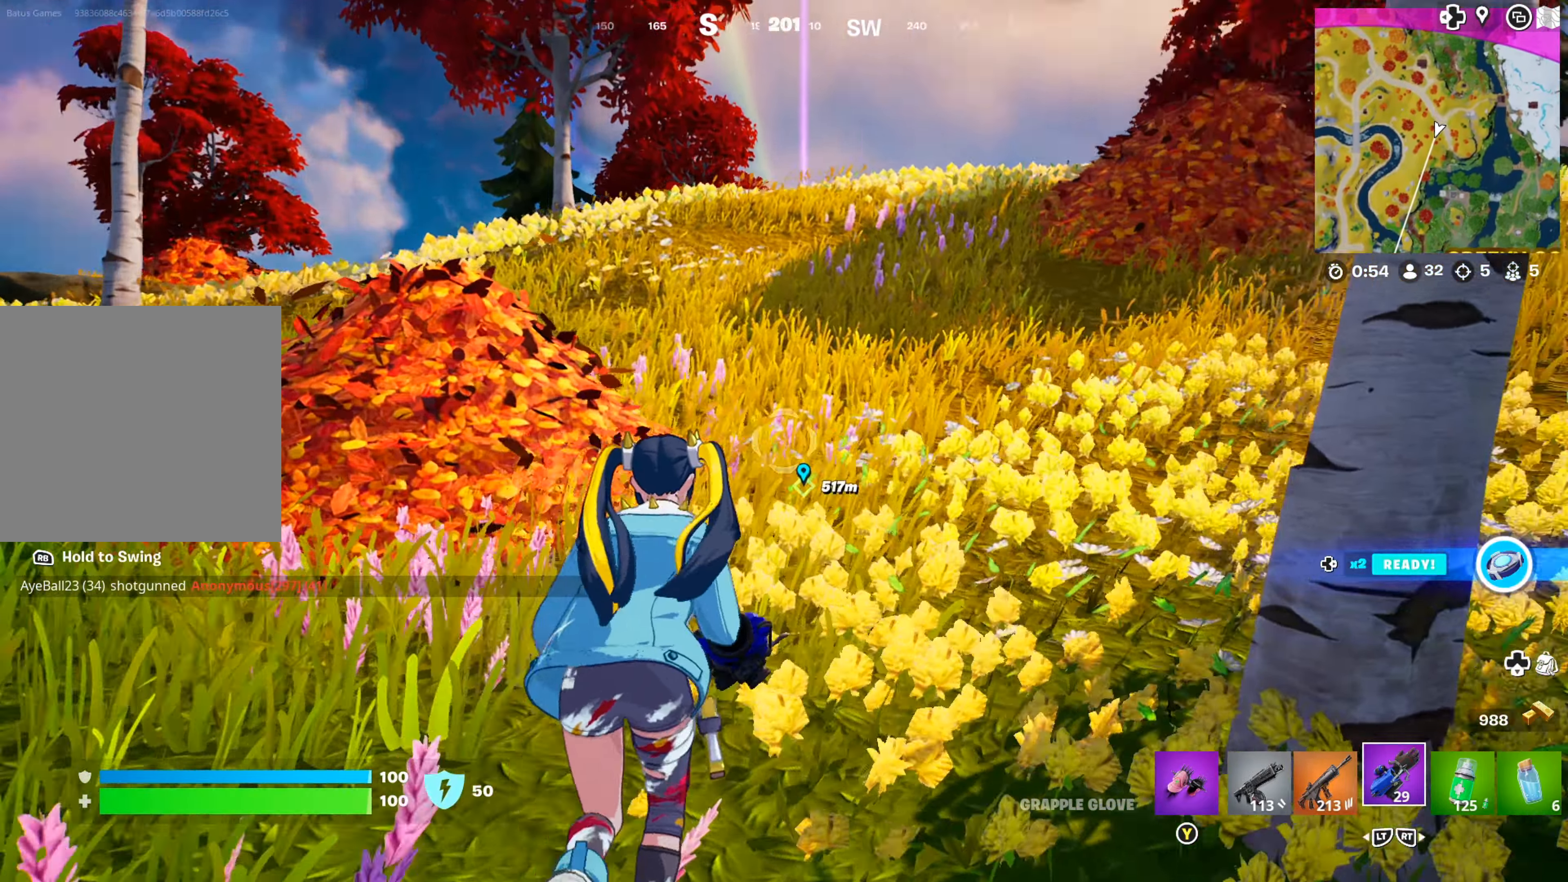
{"buttons": [], "left_stick": "up", "right_stick": "center", "events": [[167, "right_stick", "center"], [367, "L2", "down"], [450, "L2", "up"]]}
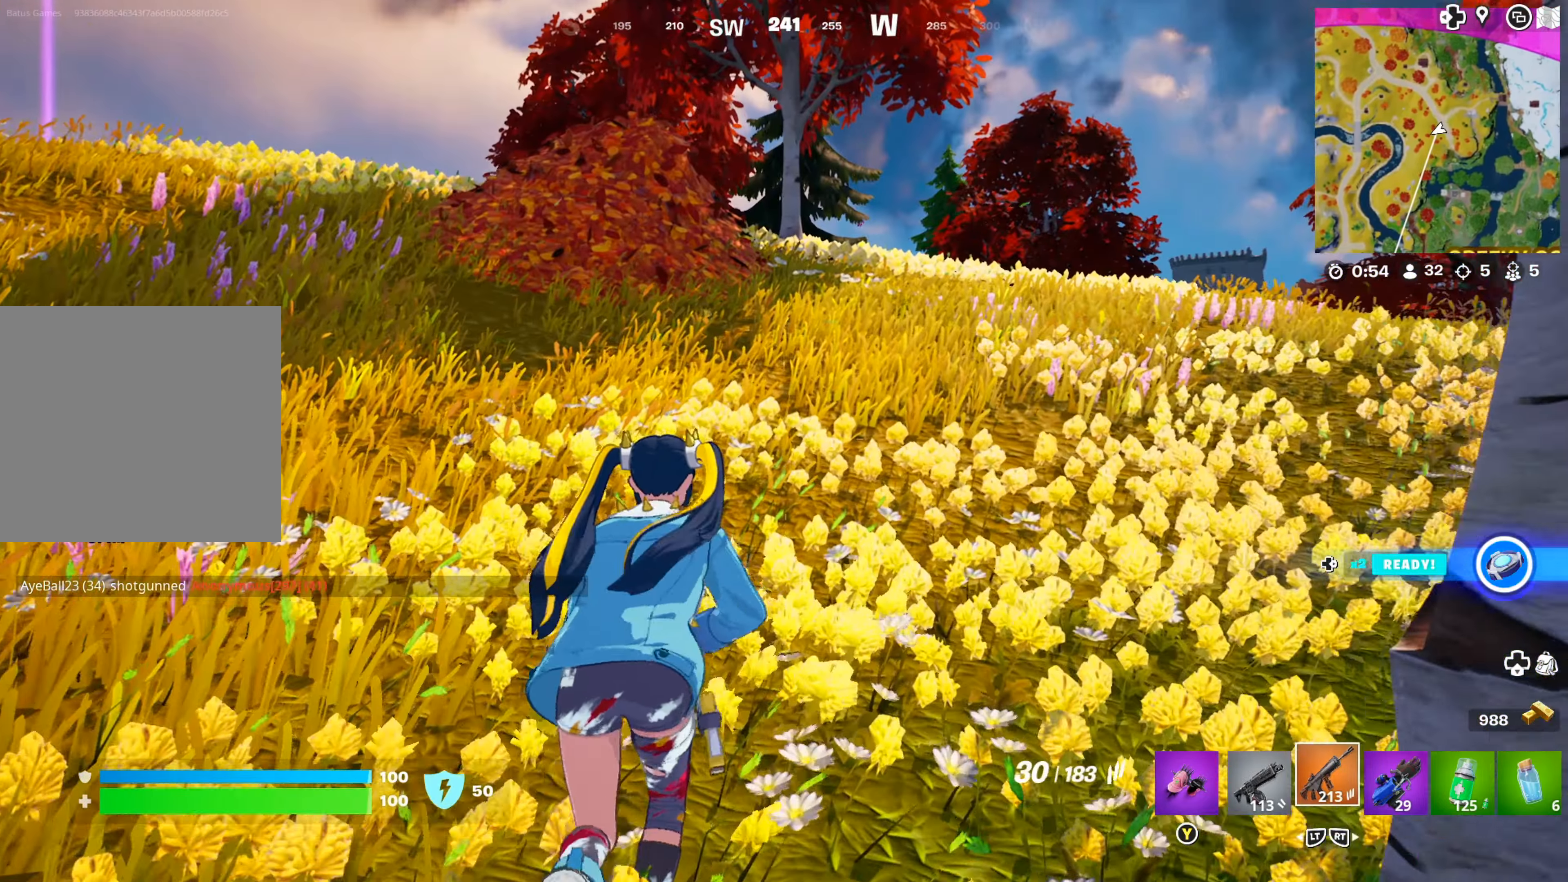
{"buttons": [], "left_stick": "up", "right_stick": "left", "events": [[67, "L2", "down"], [167, "L2", "up"], [417, "right_stick", "left"]]}
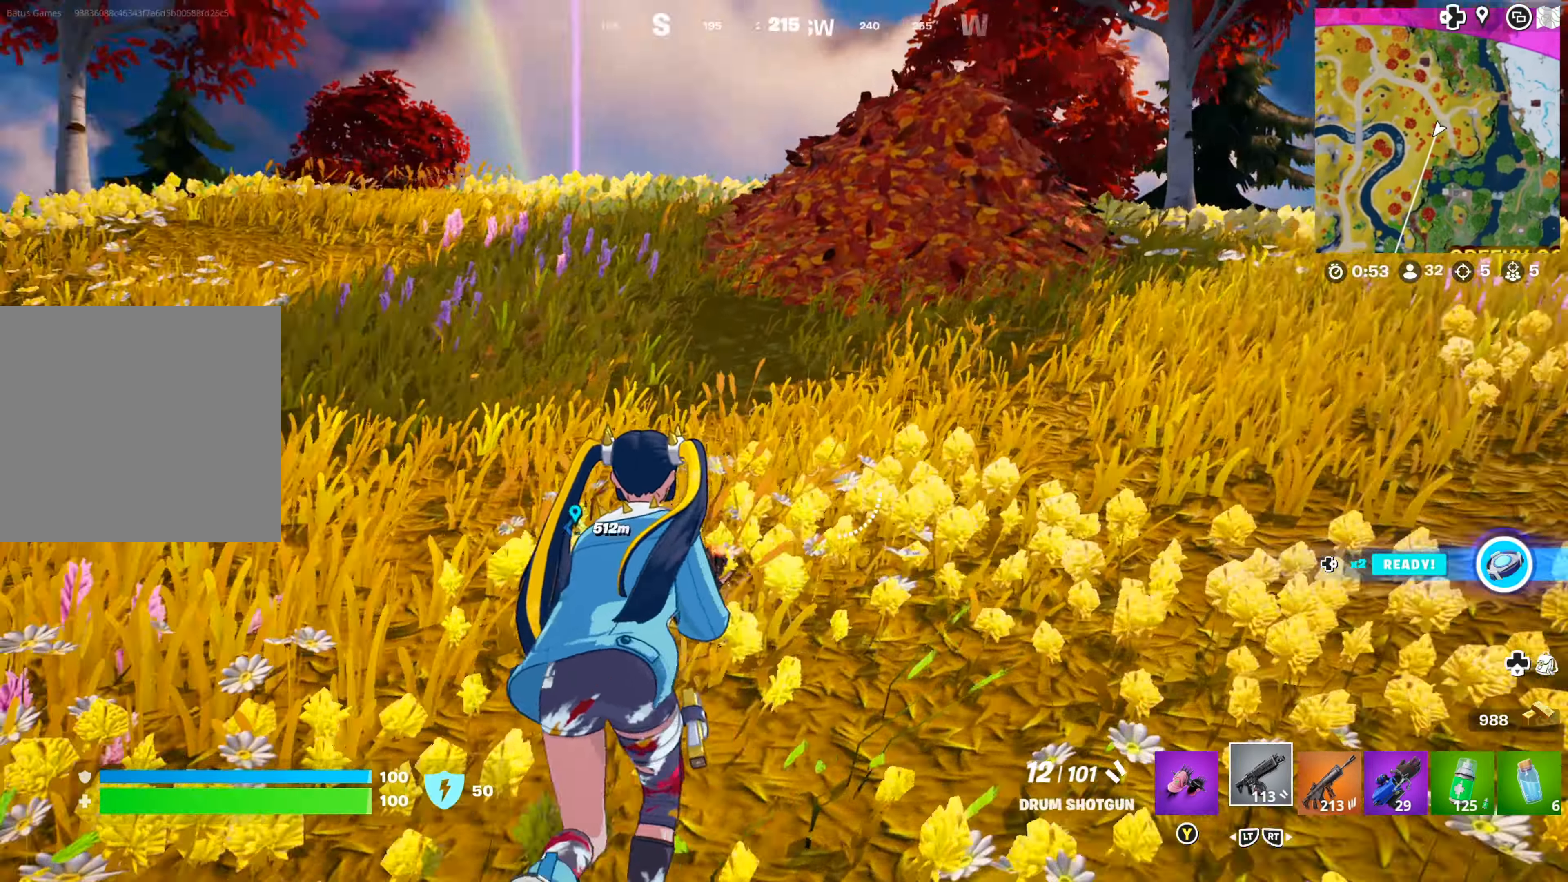
{"buttons": [], "left_stick": "right", "right_stick": "center", "events": [[33, "left_stick", "up-right"], [116, "right_stick", "center"], [250, "right_stick", "left"], [450, "left_stick", "right"], [450, "right_stick", "center"]]}
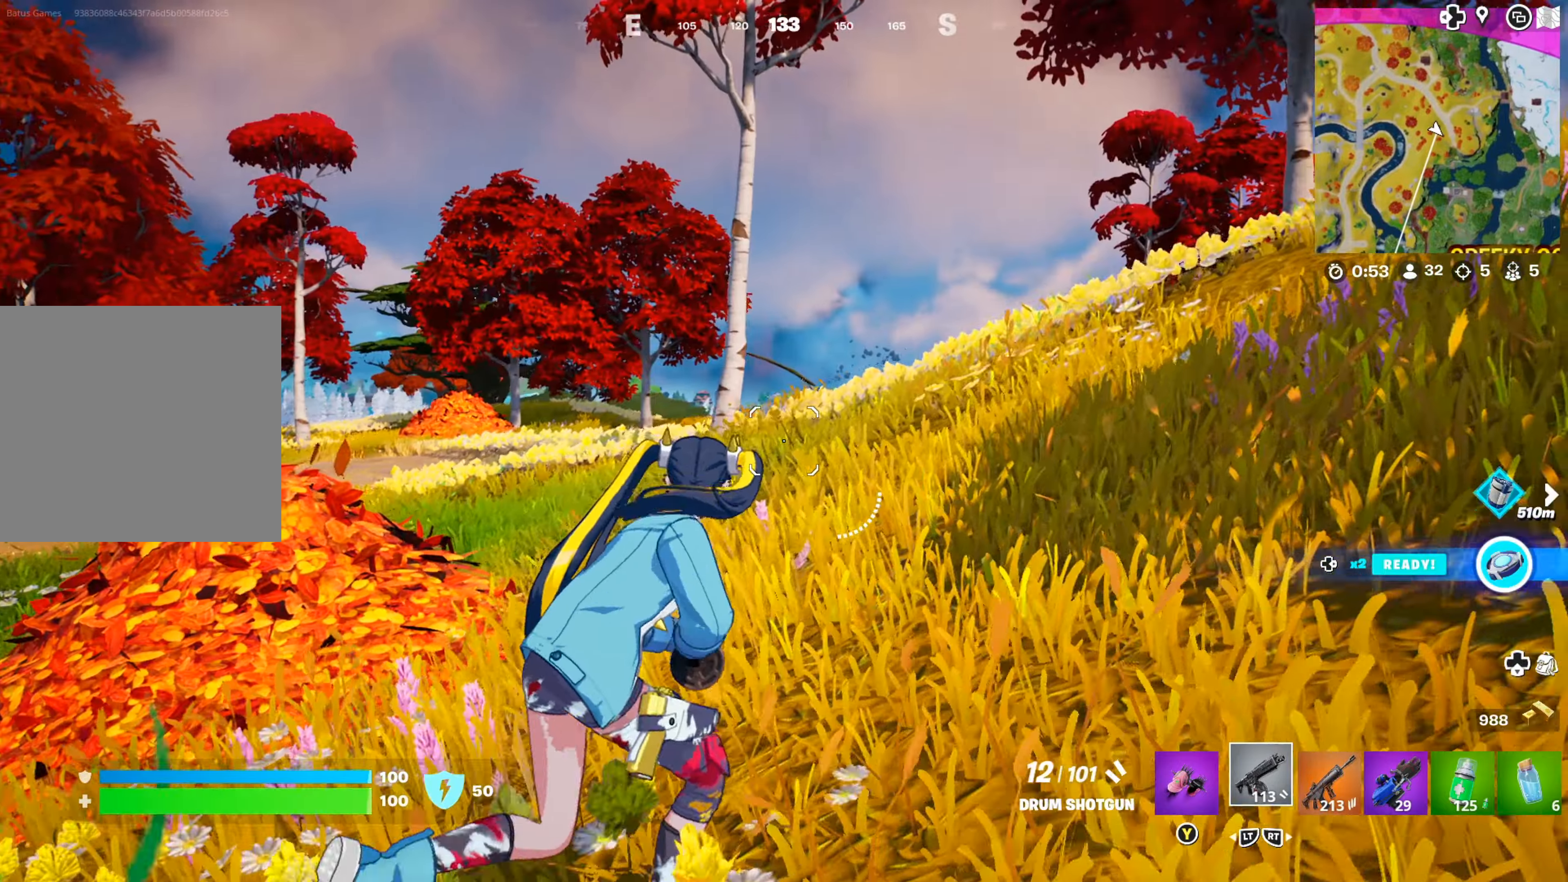
{"buttons": [], "left_stick": "right", "right_stick": "center", "events": [[166, "right_stick", "down-left"], [416, "right_stick", "center"]]}
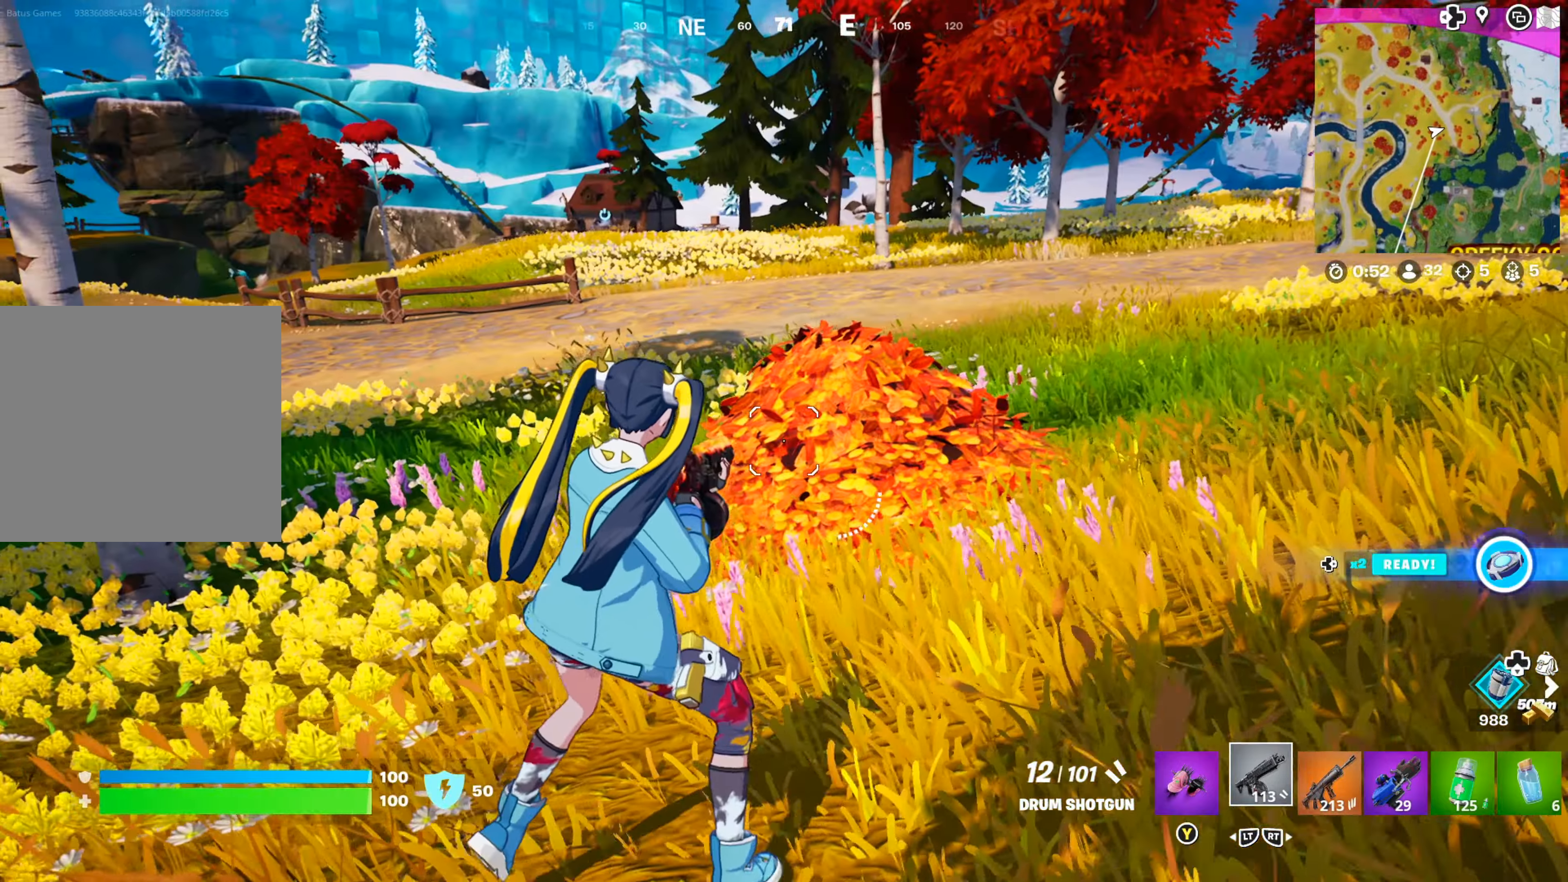
{"buttons": [], "left_stick": "right", "right_stick": "center", "events": []}
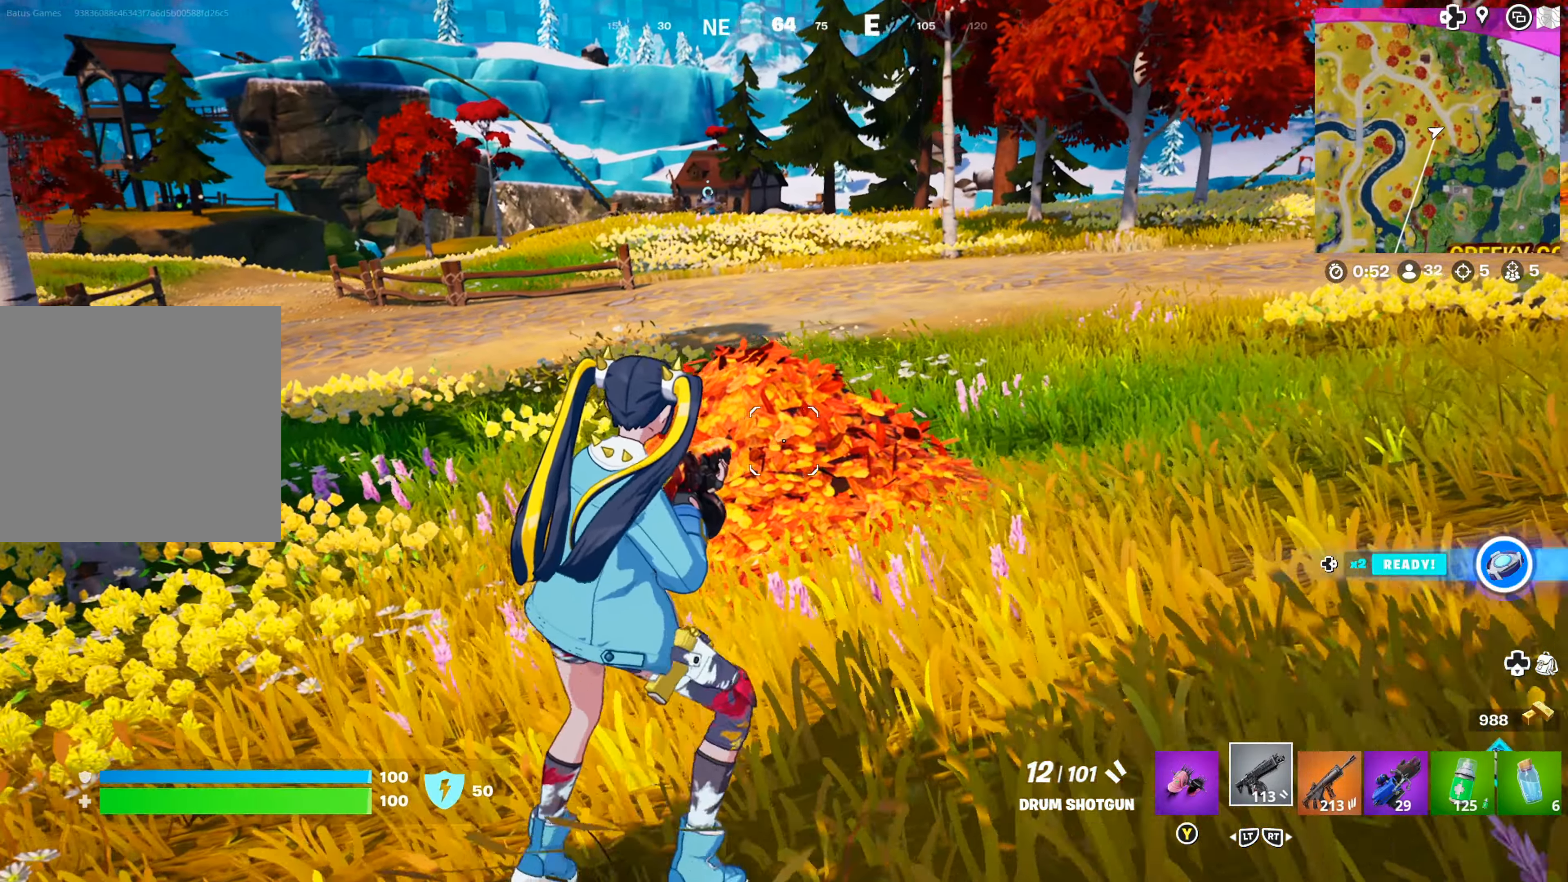
{"buttons": [], "left_stick": "left", "right_stick": "center", "events": [[66, "right_stick", "left"], [350, "left_stick", "left"], [350, "right_stick", "center"]]}
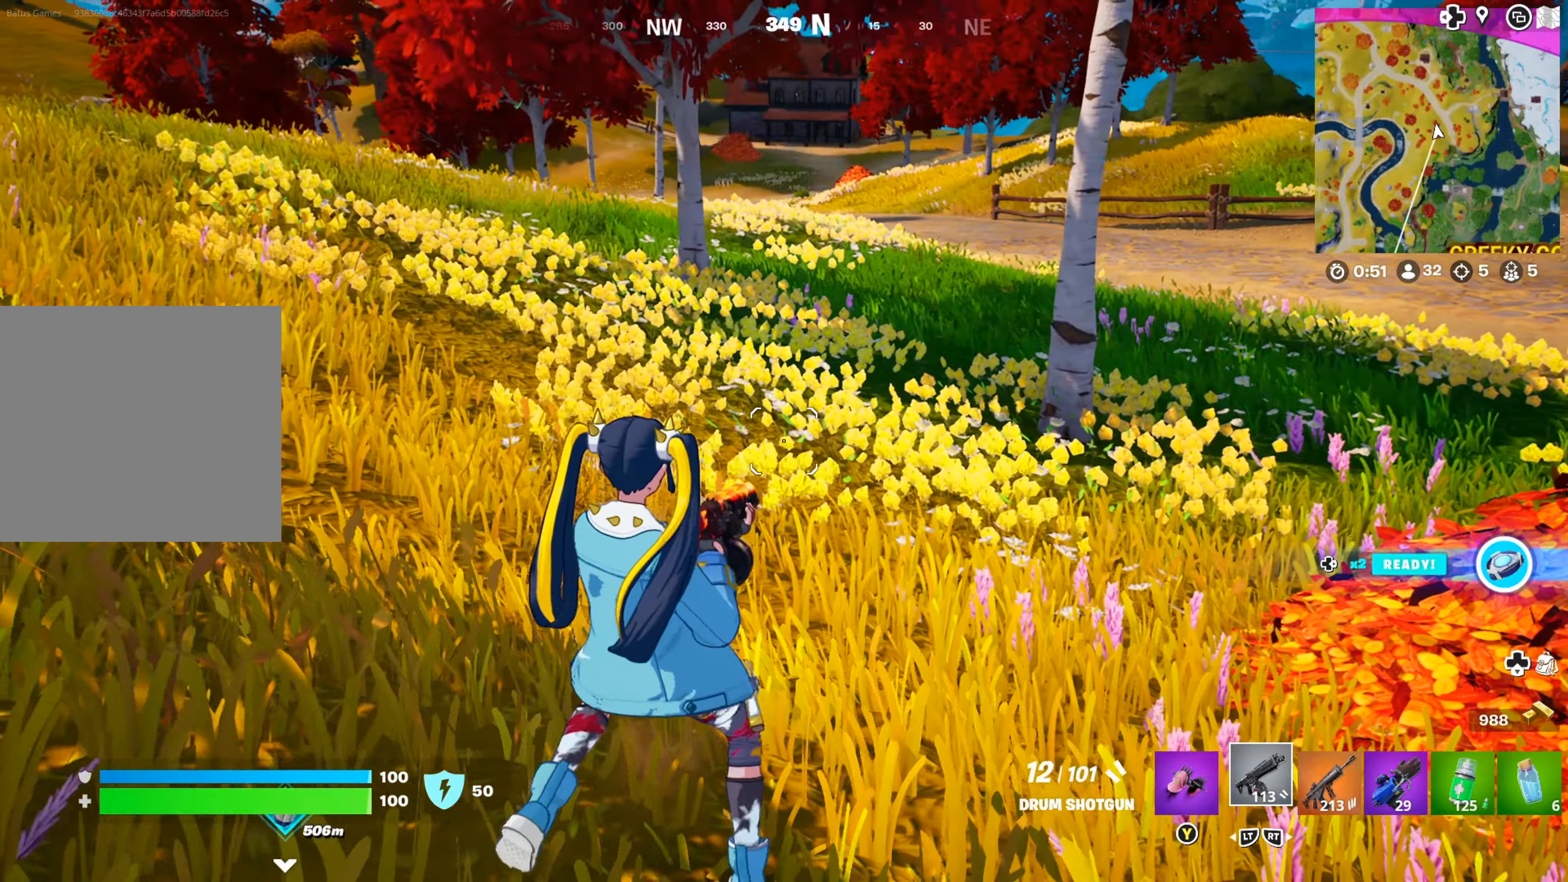
{"buttons": [], "left_stick": "up", "right_stick": "left", "events": [[83, "right_stick", "left"], [200, "left_stick", "up-left"], [400, "left_stick", "up"], [400, "right_stick", "center"], [500, "right_stick", "left"]]}
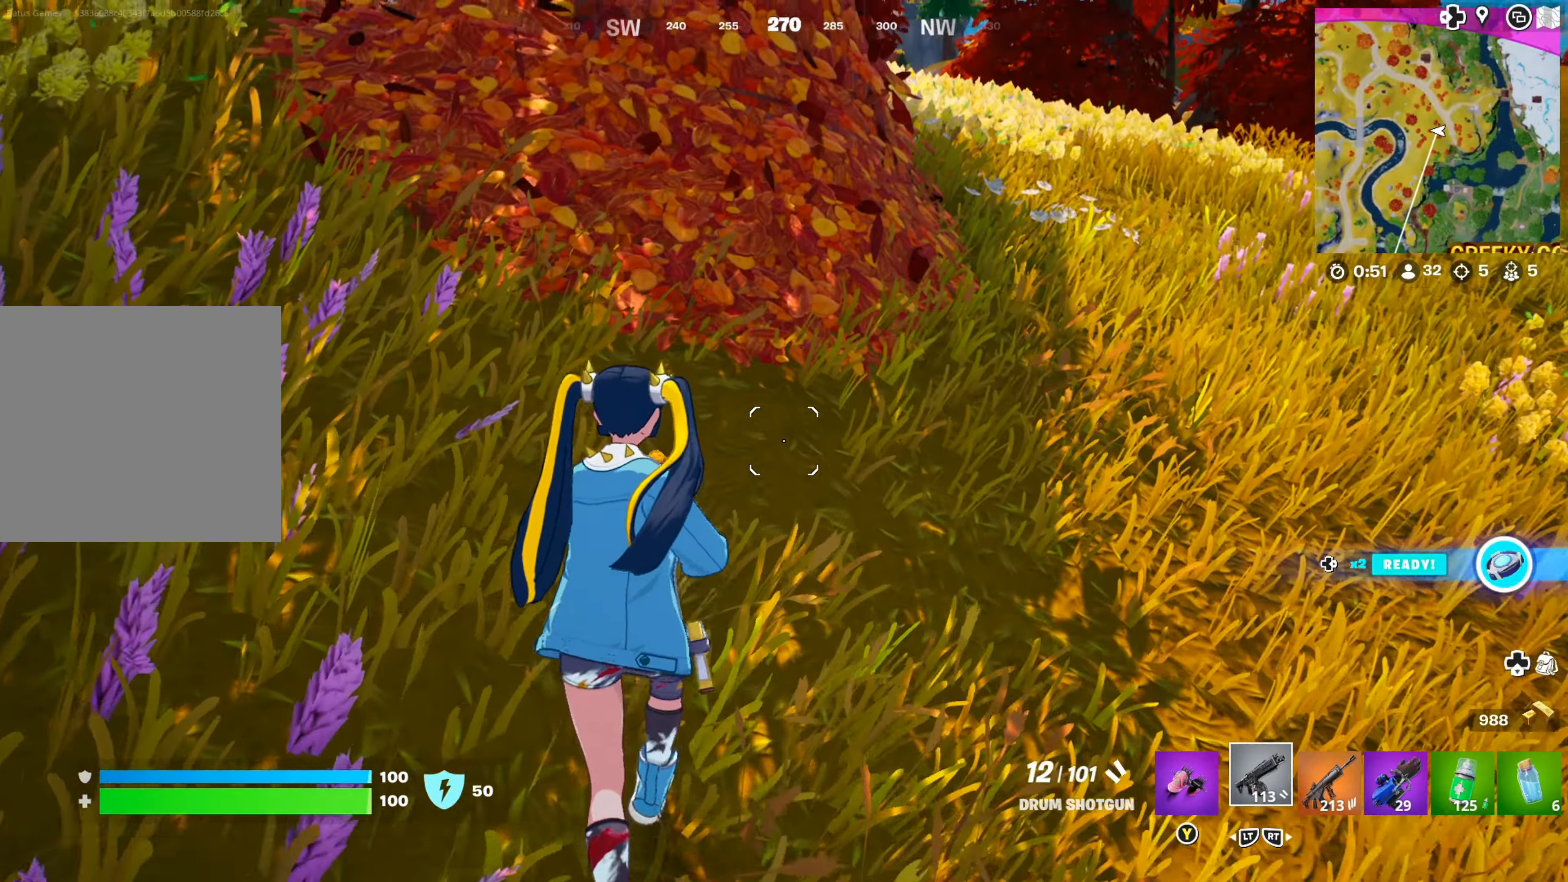
{"buttons": [], "left_stick": "up", "right_stick": "center", "events": [[133, "right_stick", "up-left"], [200, "L3", "down"], [250, "right_stick", "center"], [333, "L3", "up"]]}
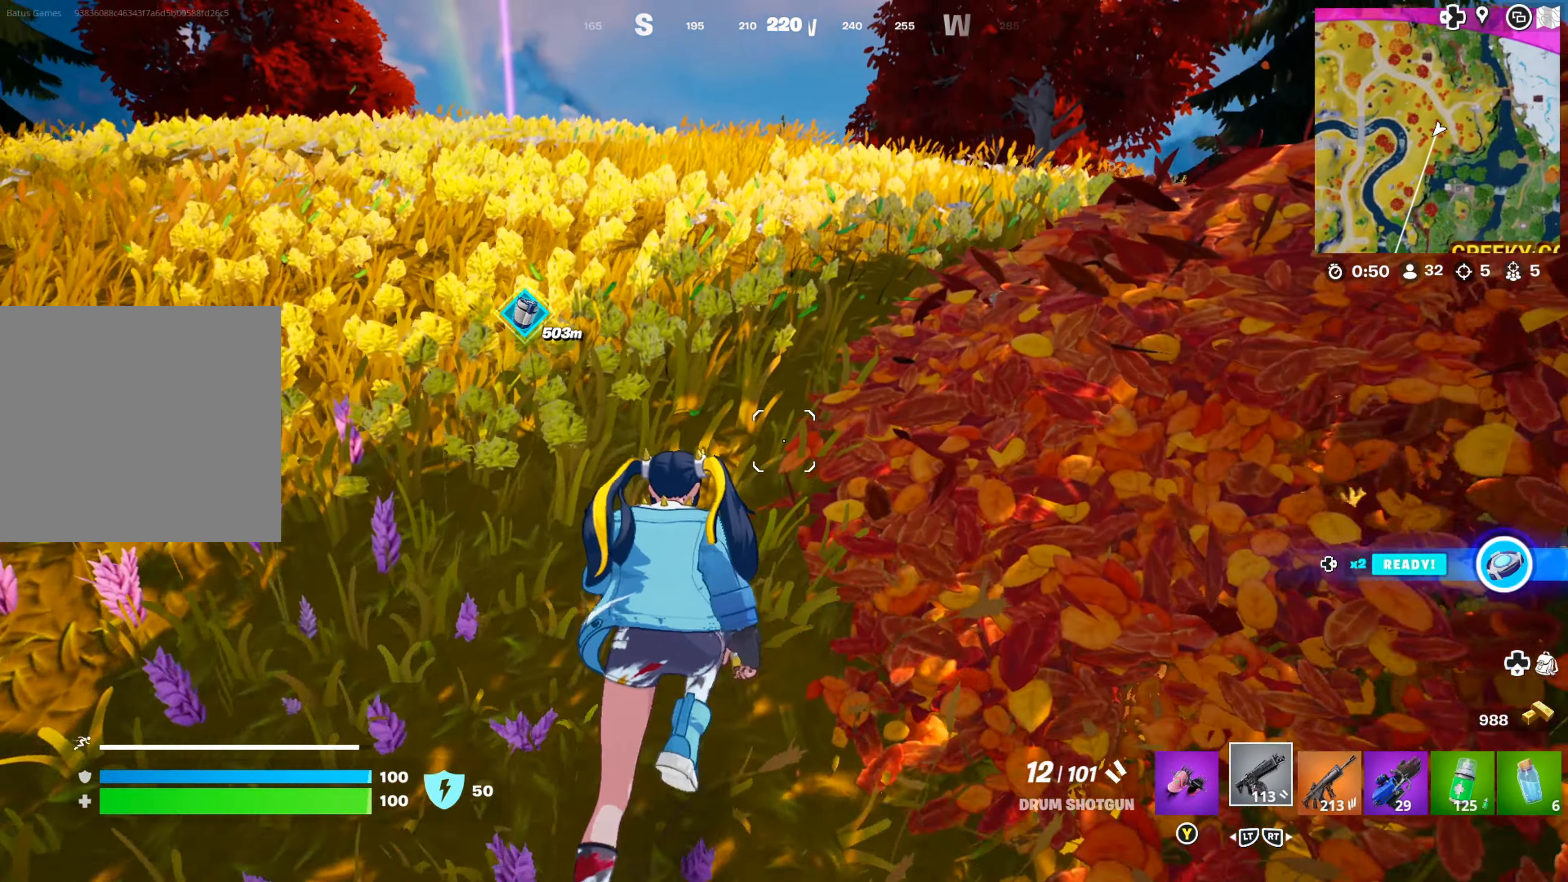
{"buttons": [], "left_stick": "up", "right_stick": "center", "events": []}
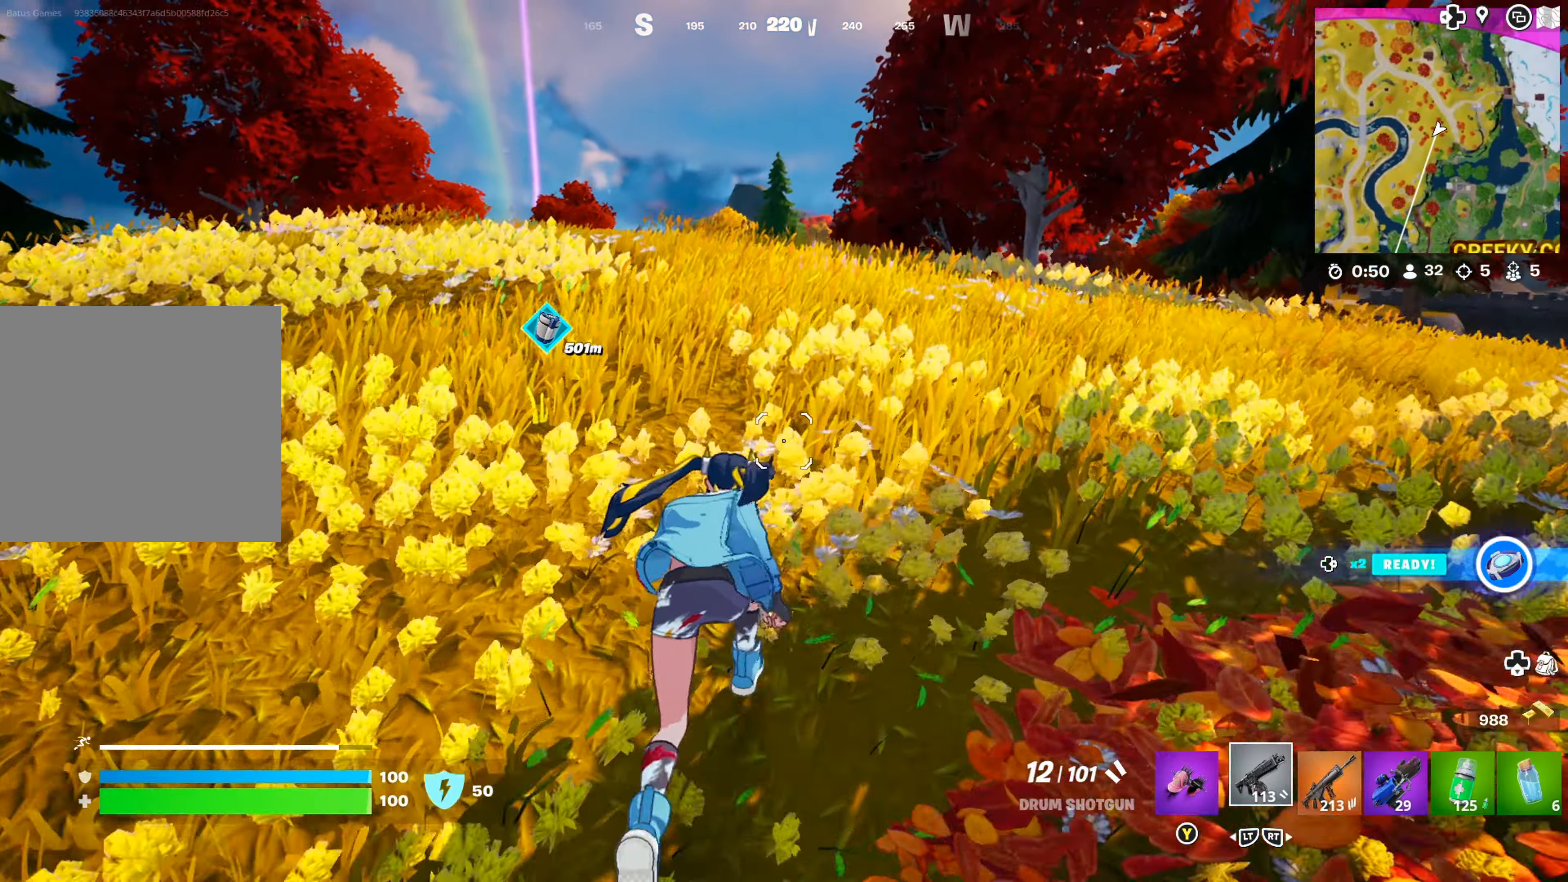
{"buttons": [], "left_stick": "up", "right_stick": "center", "events": []}
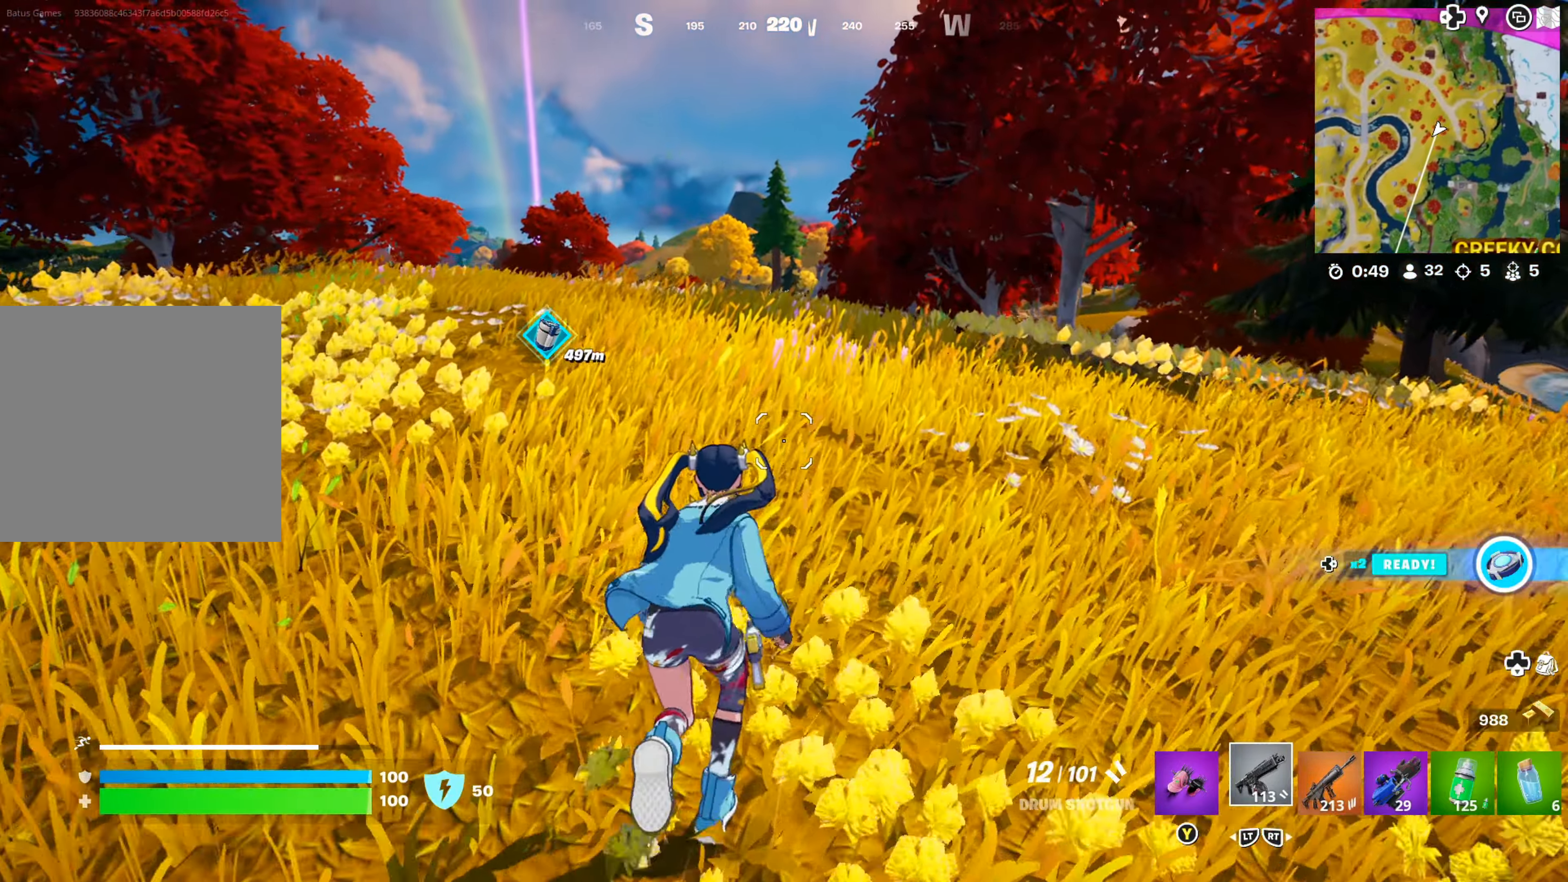
{"buttons": [], "left_stick": "up", "right_stick": "center", "events": []}
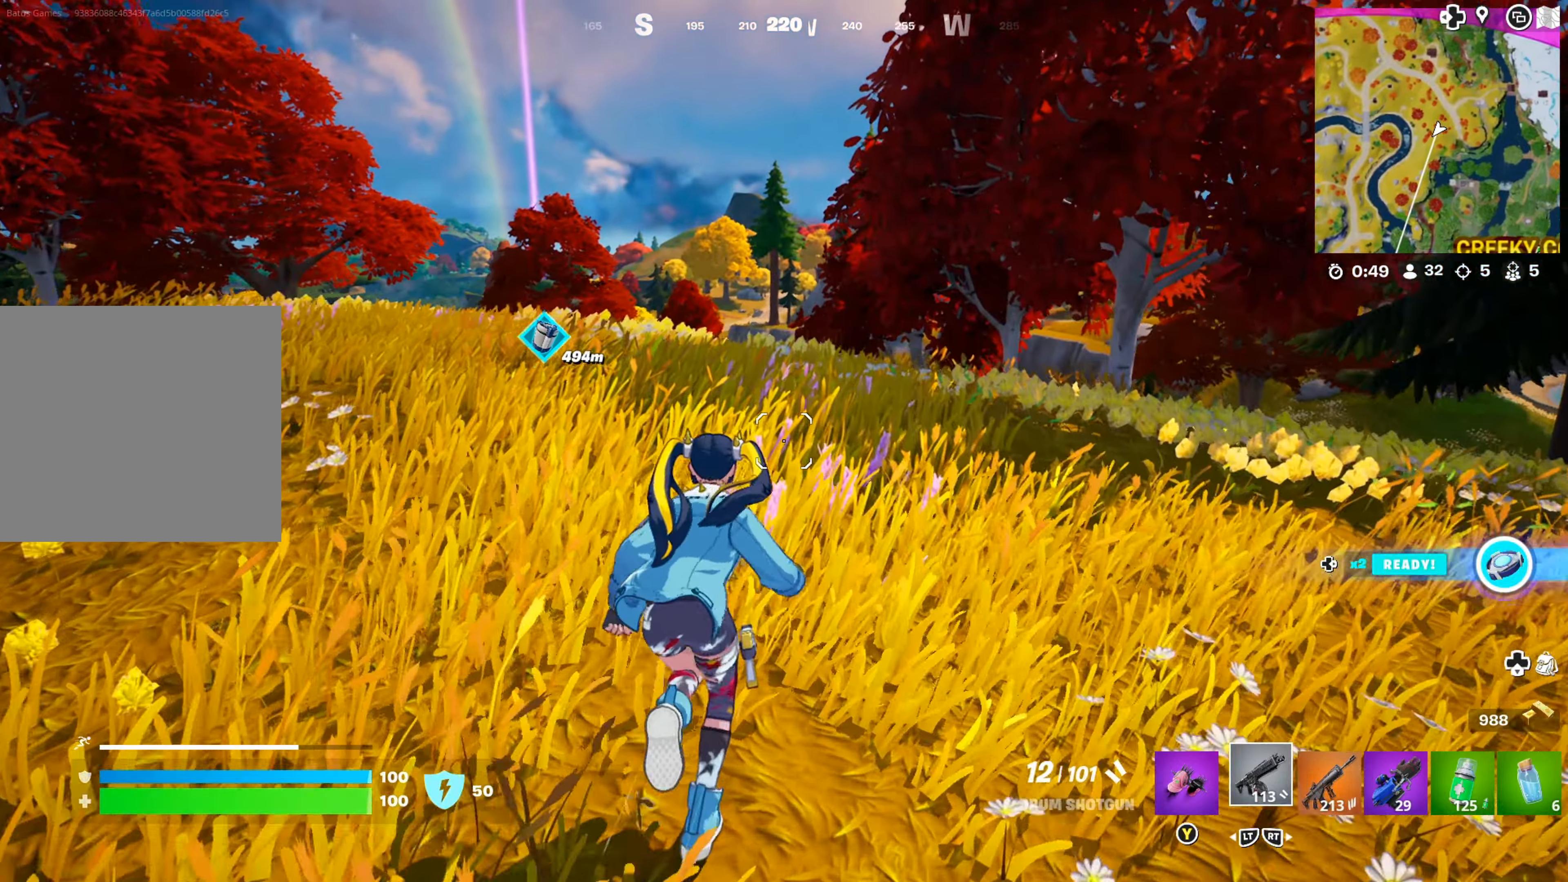
{"buttons": [], "left_stick": "up", "right_stick": "center", "events": [[133, "right_stick", "down-left"], [216, "right_stick", "center"]]}